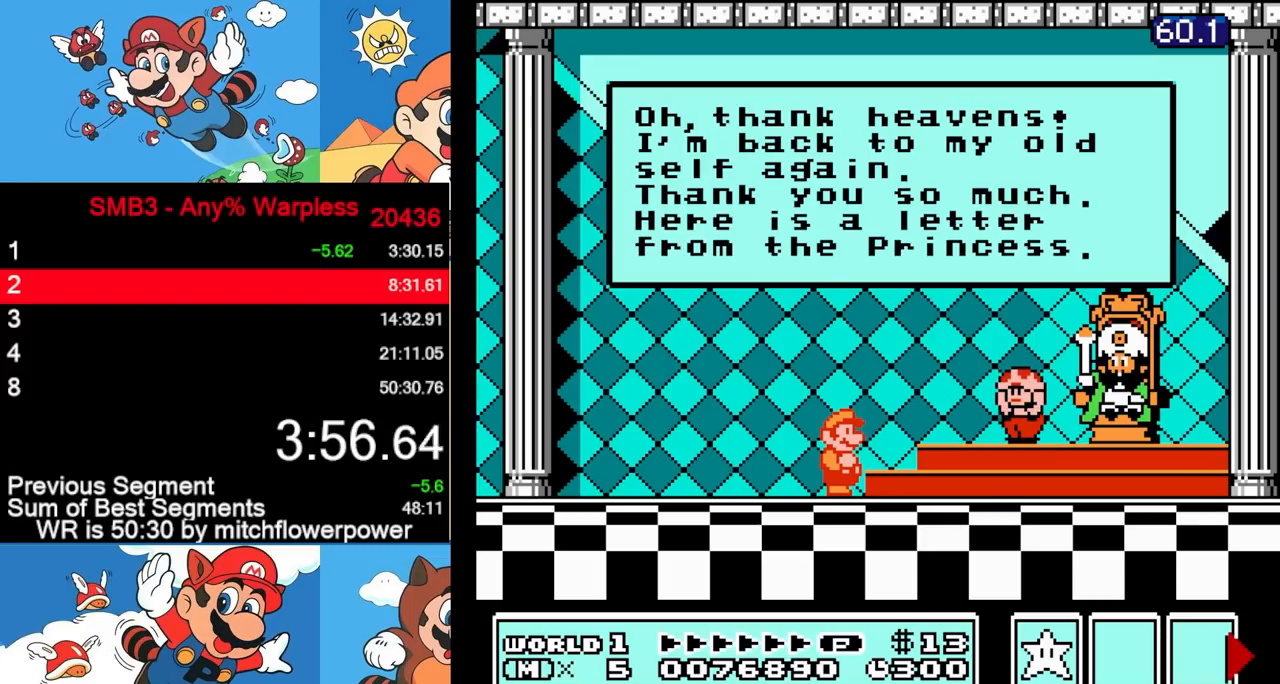
Gameplay with a controller (Nintendo layout); each line is a JSON object with the inputs held at the frame after it. "events" lists button and stick changes between this image and that frame as [ms after this image, input, new state], when the widget could be followed in between. Not read: L3 R3.
{"buttons": [], "events": [[83, "A", "up"], [167, "A", "down"], [283, "A", "up"], [350, "A", "down"], [467, "A", "up"]]}
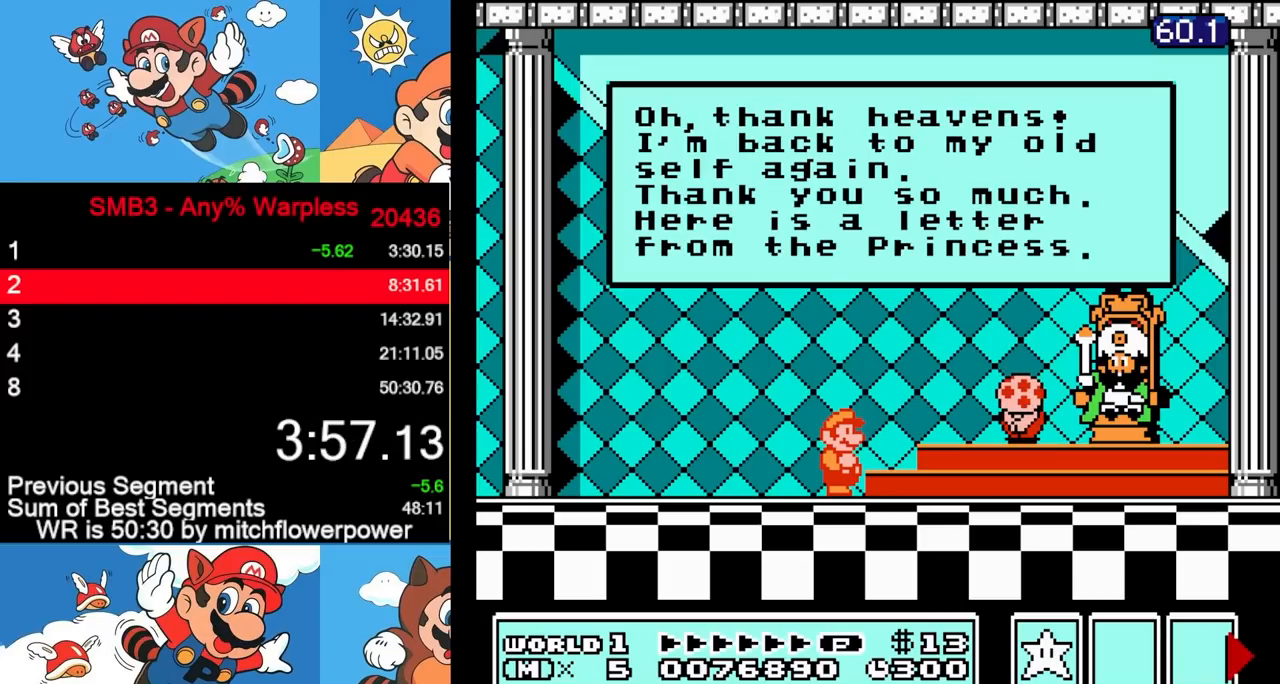
{"buttons": [], "events": [[67, "A", "down"], [150, "A", "up"], [233, "A", "down"], [333, "A", "up"], [400, "A", "down"], [483, "A", "up"]]}
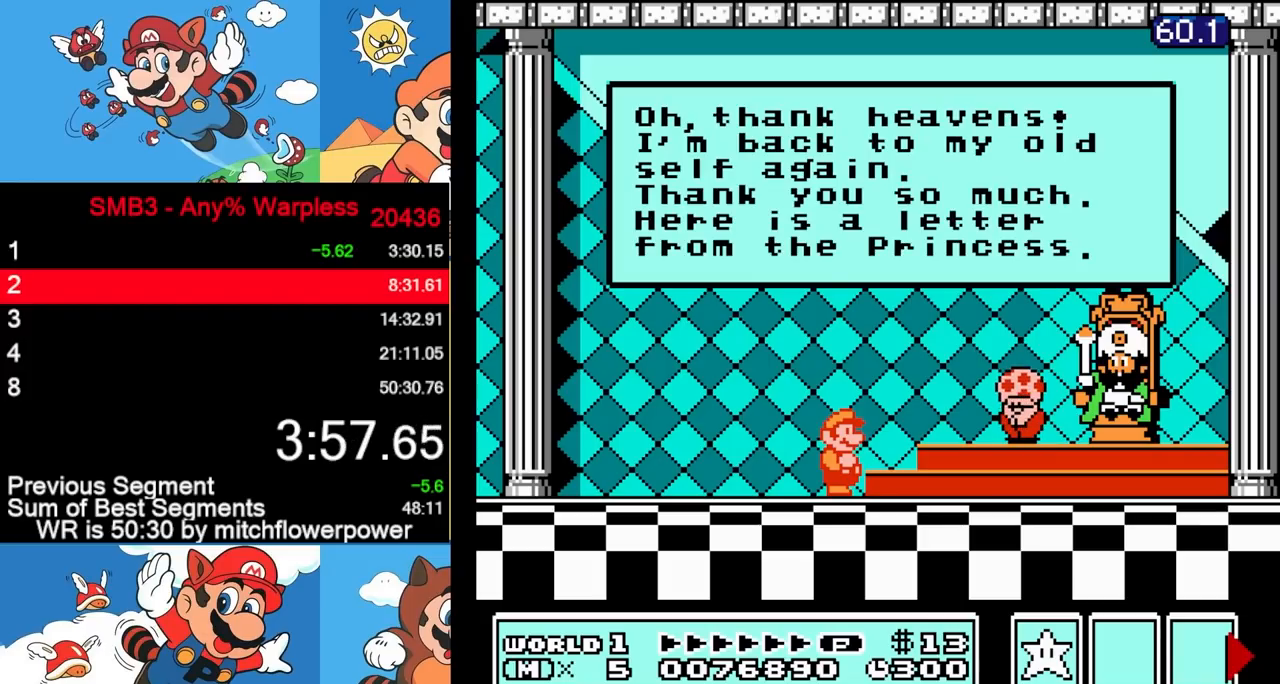
{"buttons": ["A"], "events": [[50, "A", "down"], [167, "A", "up"], [217, "A", "down"], [333, "A", "up"], [400, "A", "down"]]}
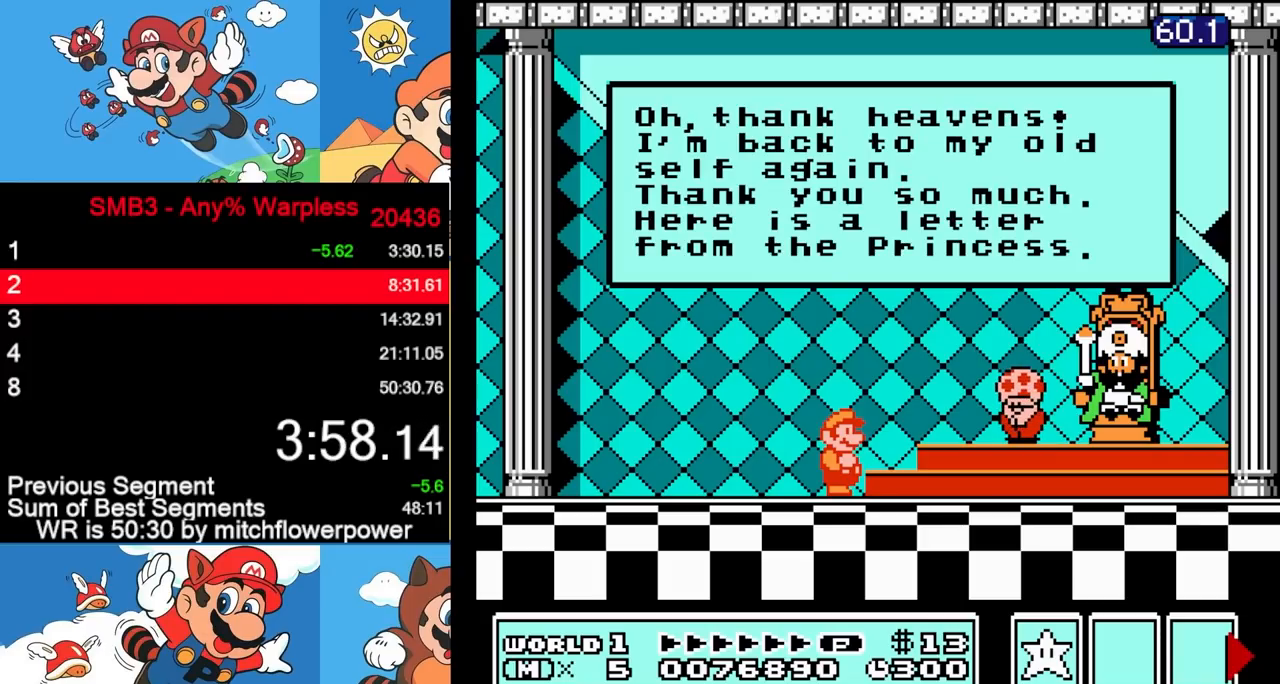
{"buttons": ["A"], "events": [[17, "A", "up"], [83, "A", "down"], [183, "A", "up"], [250, "A", "down"], [350, "A", "up"], [433, "A", "down"]]}
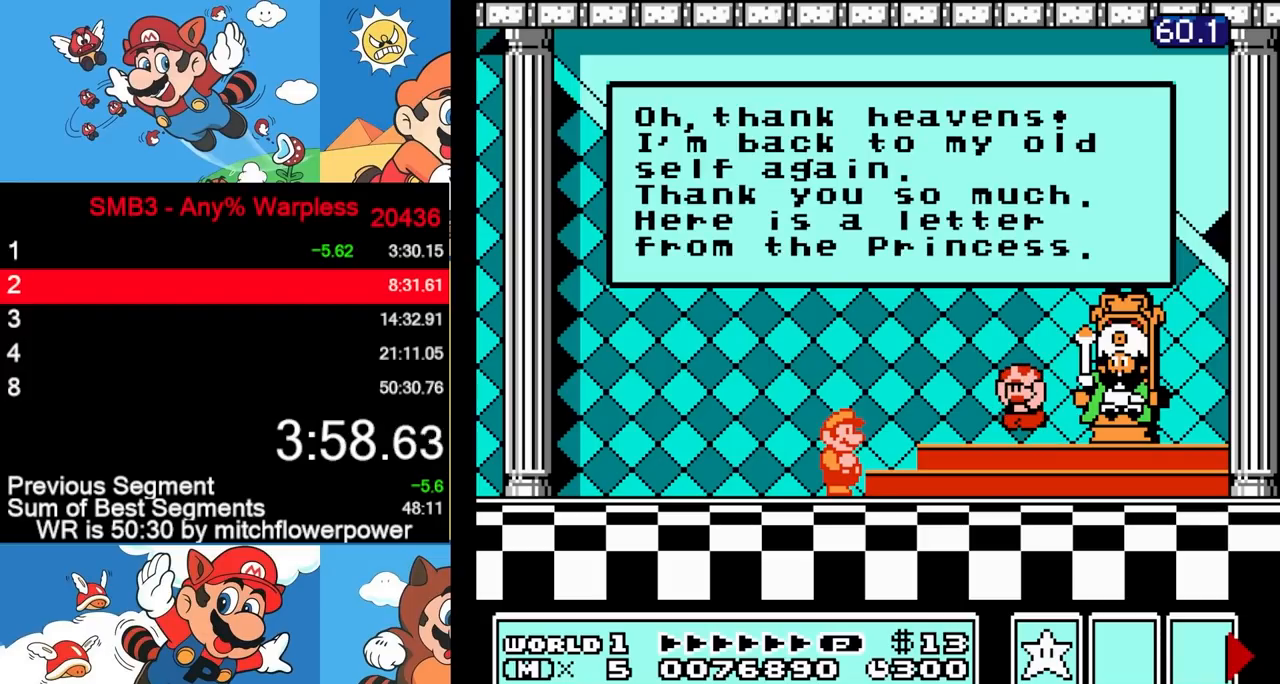
{"buttons": ["A"], "events": [[33, "A", "up"], [100, "A", "down"], [217, "A", "up"], [300, "A", "down"], [400, "A", "up"], [483, "A", "down"]]}
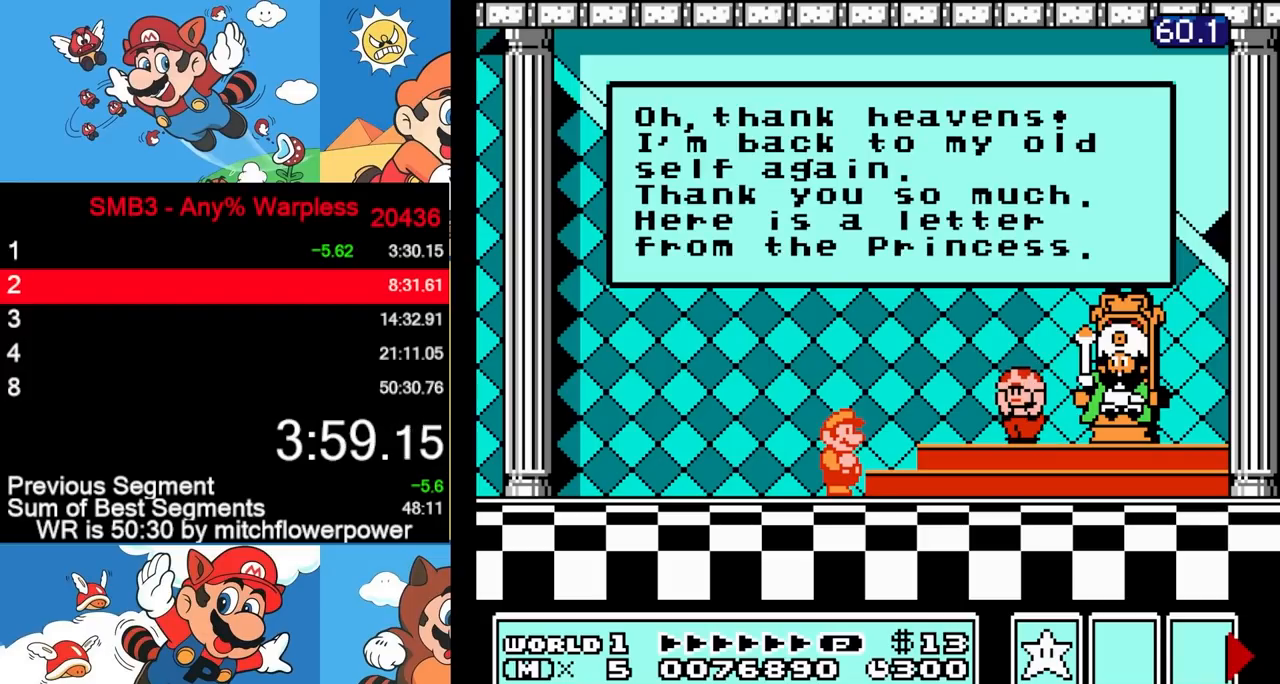
{"buttons": [], "events": [[83, "A", "up"], [150, "A", "down"], [267, "A", "up"], [350, "A", "down"], [450, "A", "up"]]}
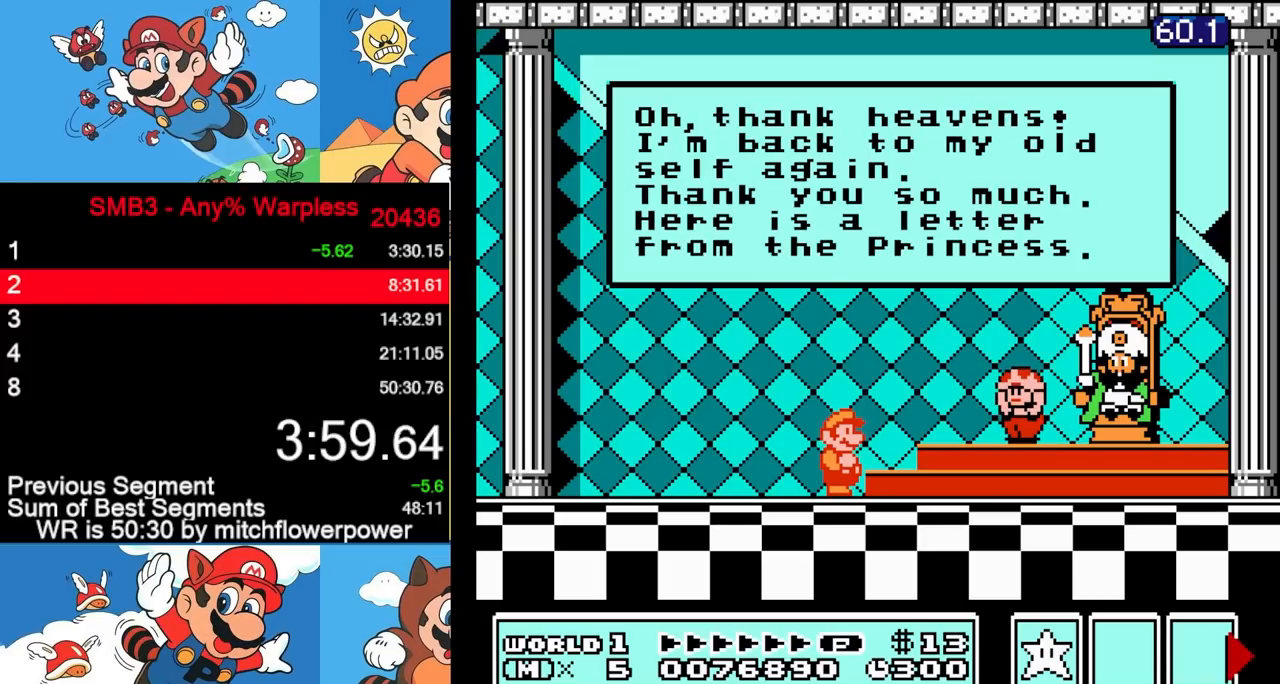
{"buttons": [], "events": [[17, "A", "down"], [117, "A", "up"], [200, "A", "down"], [283, "A", "up"], [350, "A", "down"], [450, "A", "up"]]}
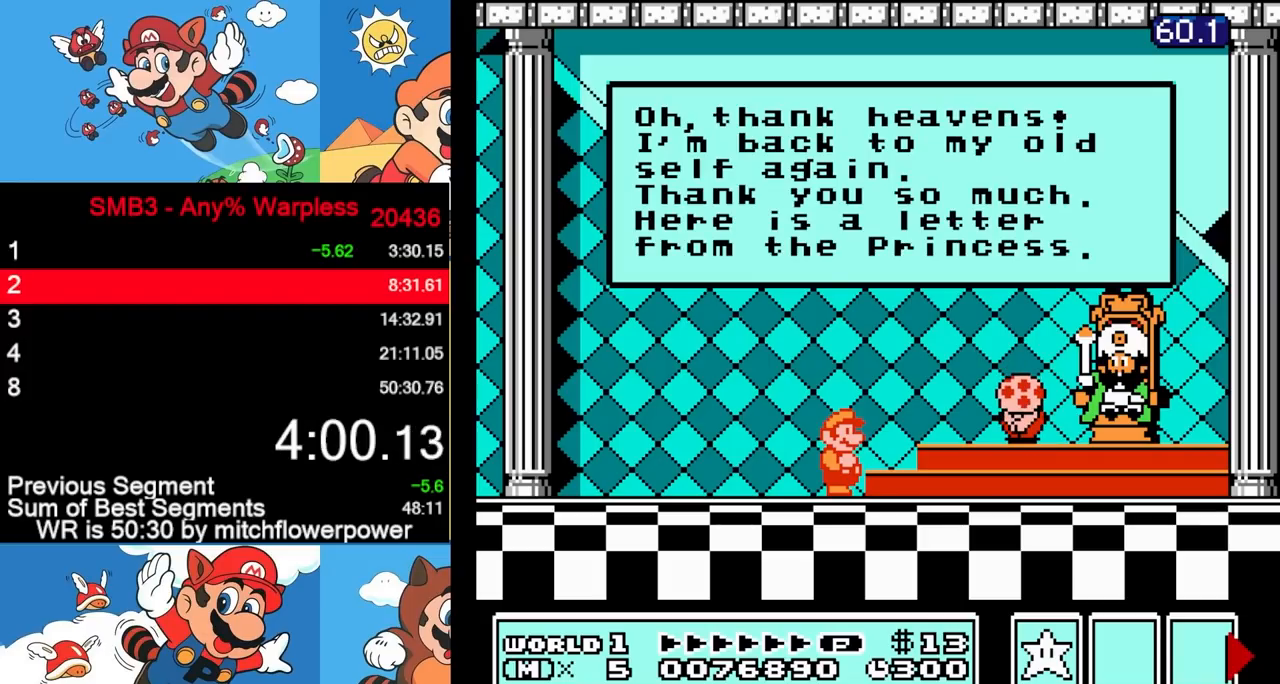
{"buttons": [], "events": [[17, "A", "down"], [117, "A", "up"], [183, "A", "down"], [267, "A", "up"], [350, "A", "down"], [450, "A", "up"]]}